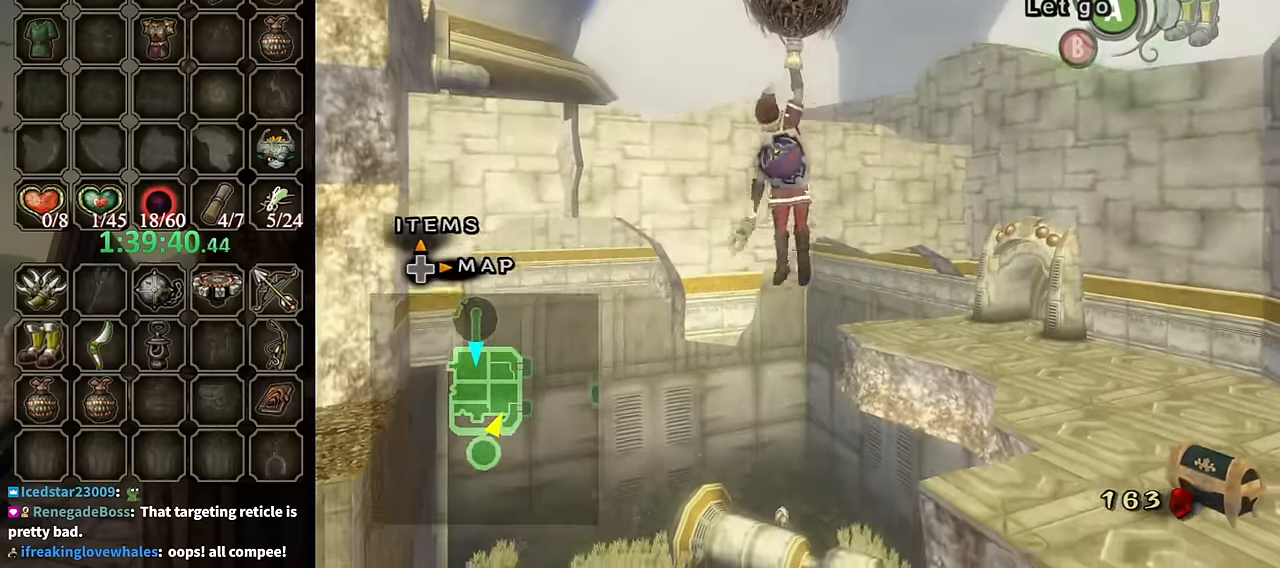
Gameplay with a controller (Nintendo layout); each line is a JSON object with the inputs held at the frame after it. "events" lists button and stick changes between this image and that frame as [ms after this image, input, new state], when the widget could be followed in between. Not read: L3 R3.
{"buttons": [], "left_stick": "center", "right_stick": "center", "events": []}
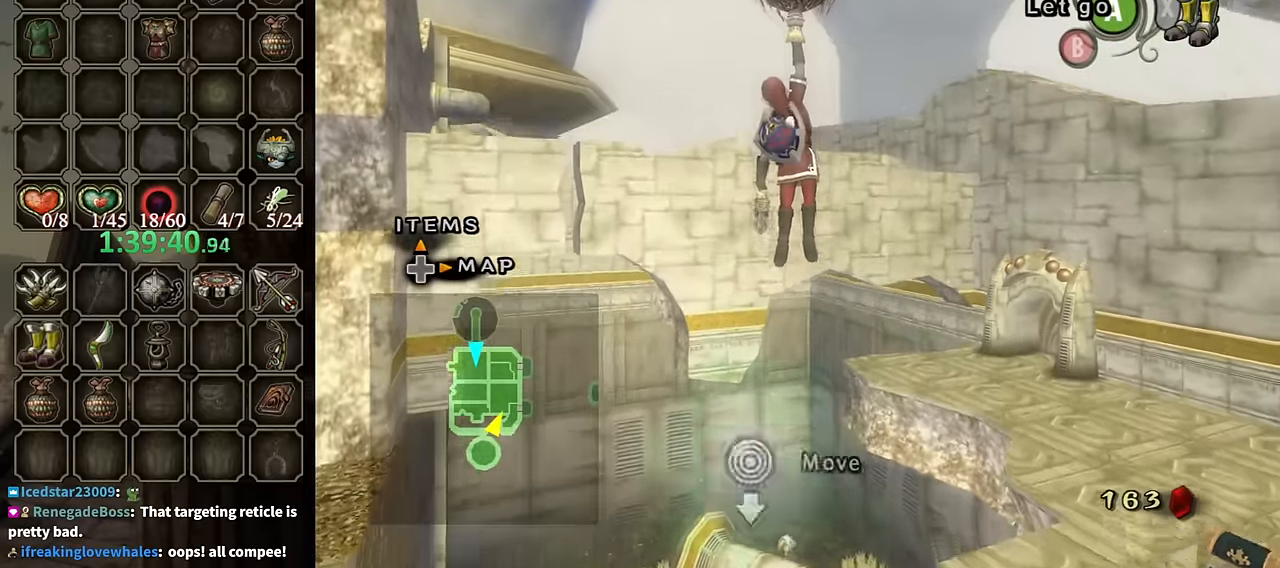
{"buttons": [], "left_stick": "center", "right_stick": "center", "events": []}
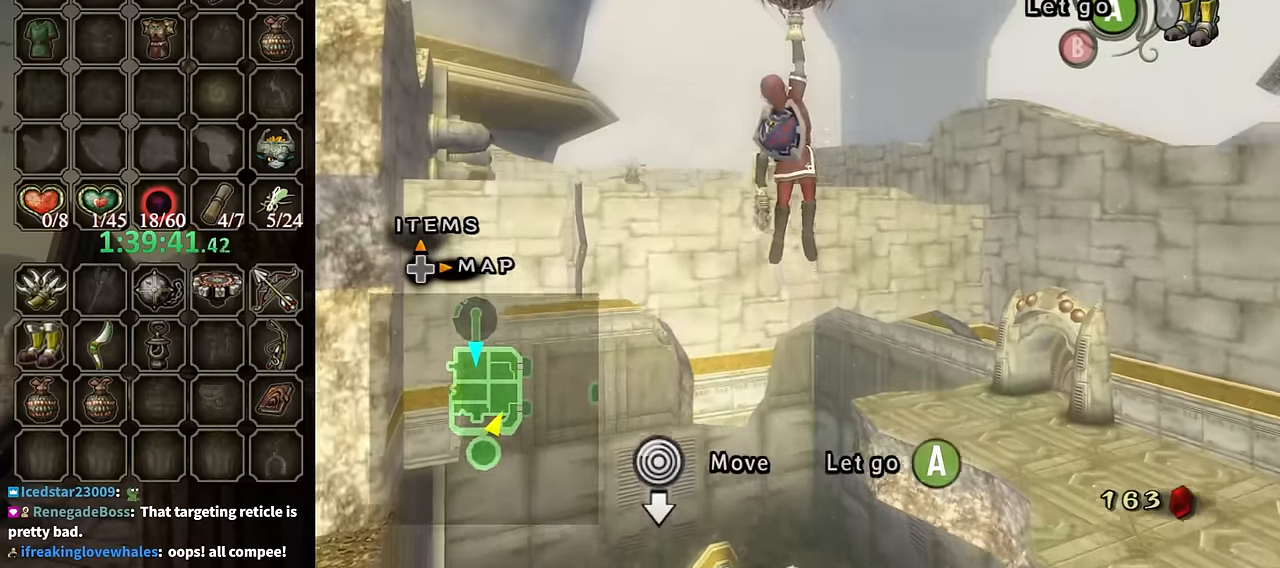
{"buttons": [], "left_stick": "right", "right_stick": "center", "events": [[167, "left_stick", "right"]]}
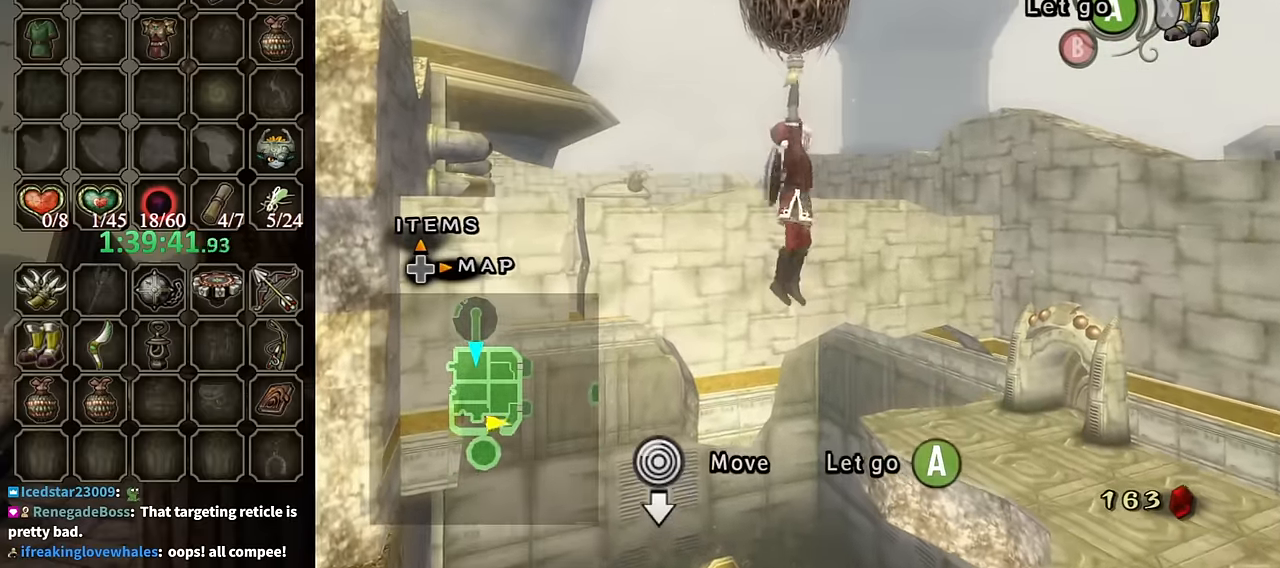
{"buttons": [], "left_stick": "right", "right_stick": "center", "events": []}
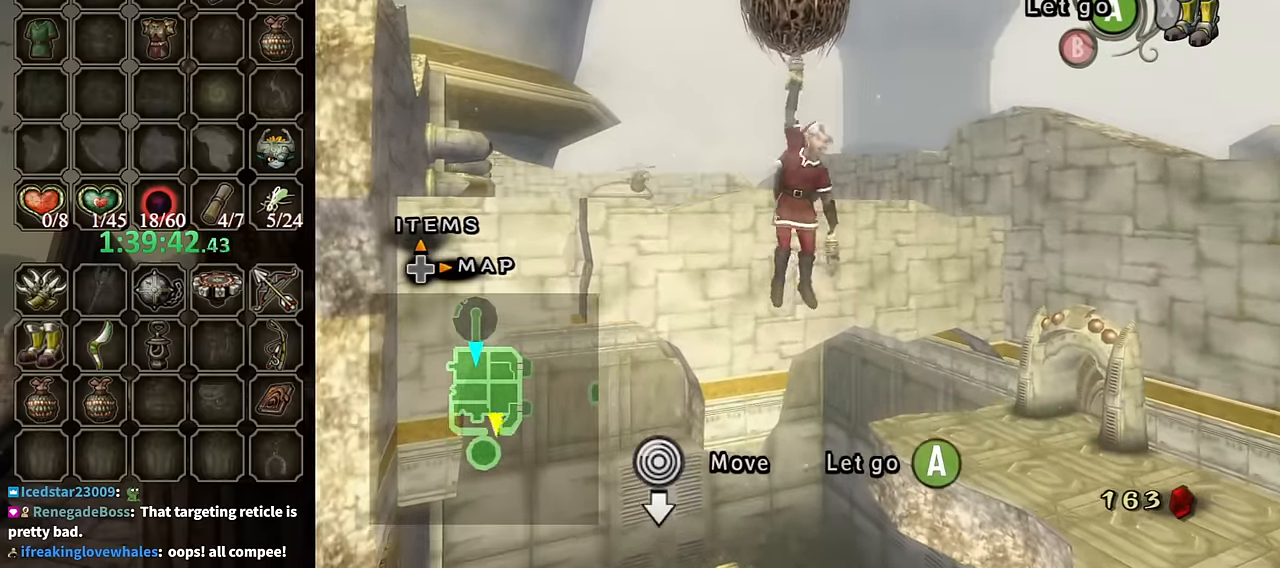
{"buttons": [], "left_stick": "down", "right_stick": "center", "events": [[200, "left_stick", "down-right"], [367, "left_stick", "down"]]}
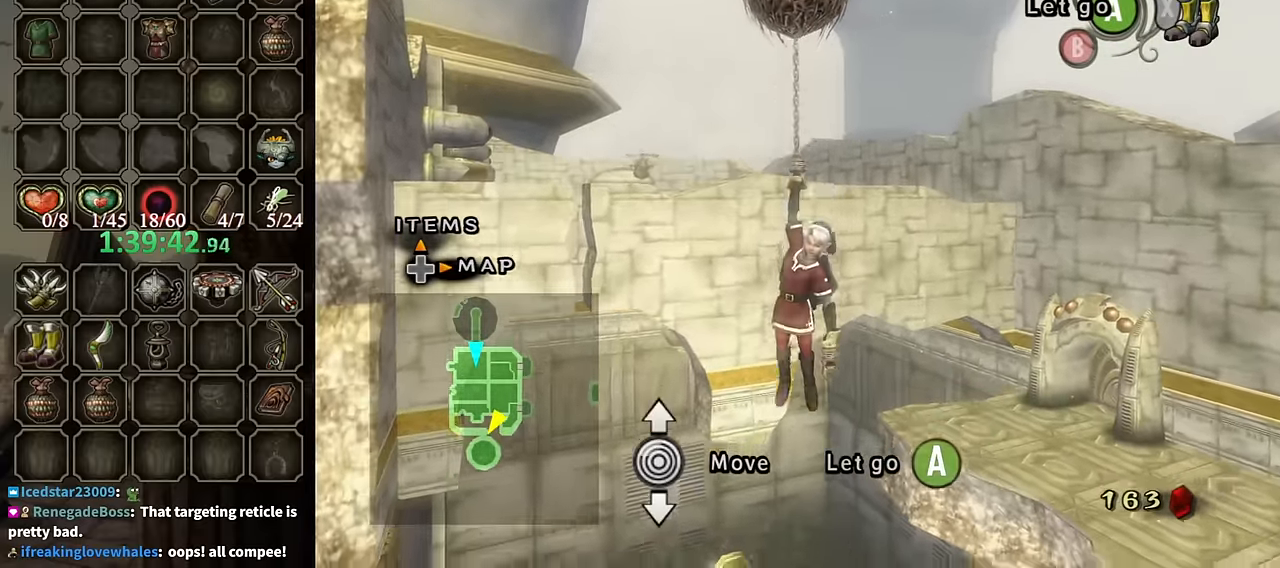
{"buttons": [], "left_stick": "down", "right_stick": "center", "events": []}
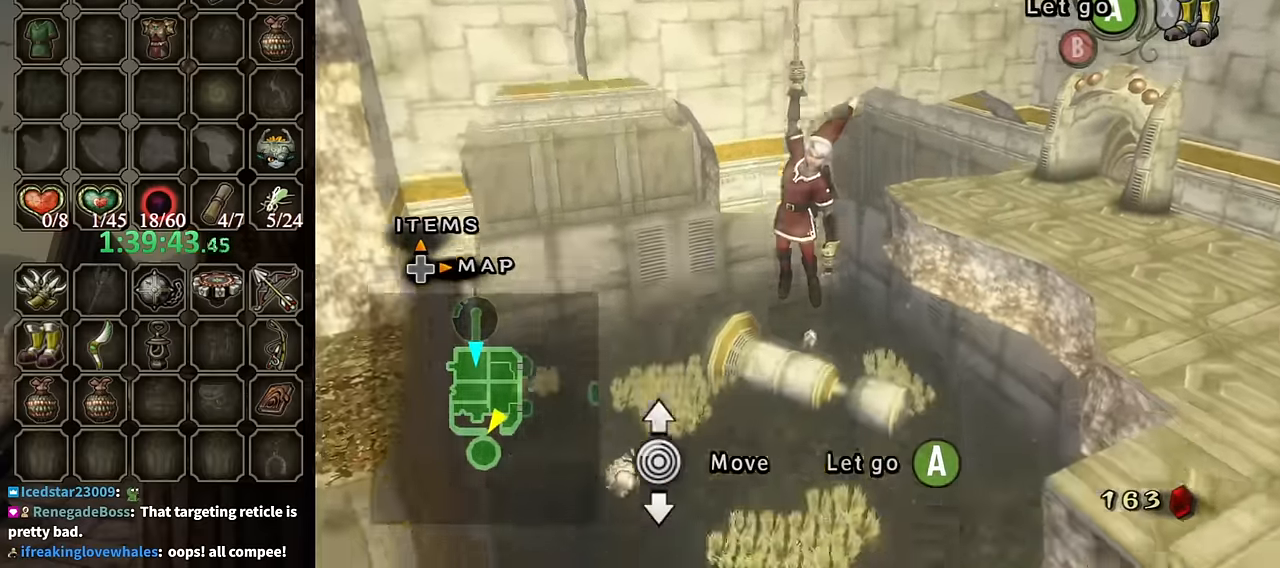
{"buttons": [], "left_stick": "down", "right_stick": "center", "events": [[334, "L1", "down"], [467, "L1", "up"]]}
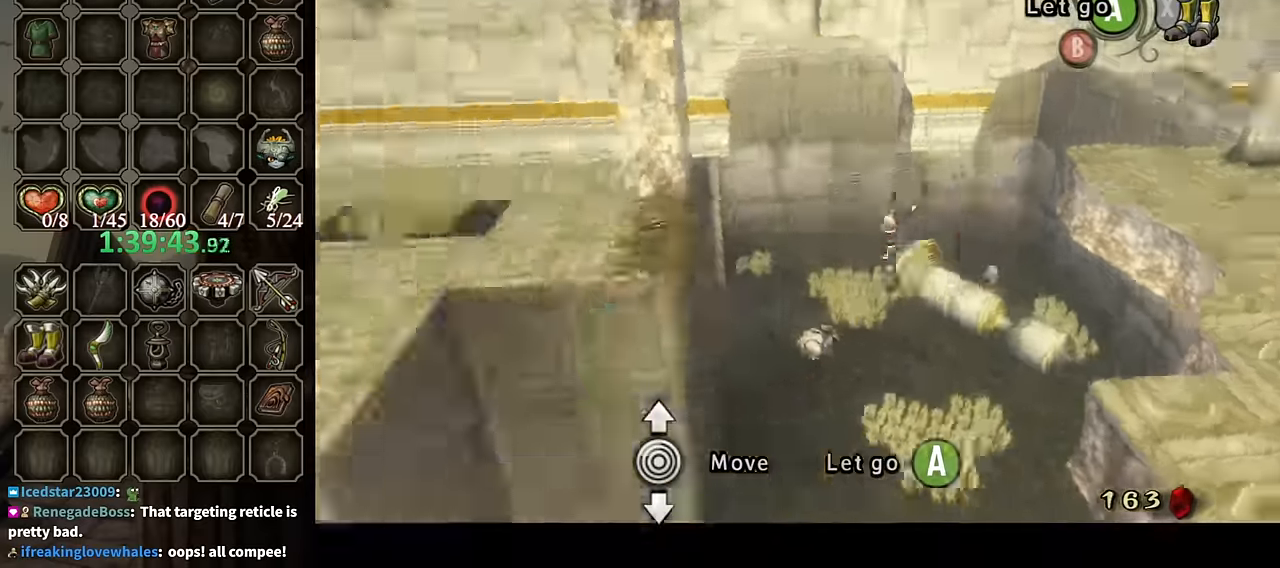
{"buttons": [], "left_stick": "down-right", "right_stick": "center", "events": [[67, "left_stick", "down-right"]]}
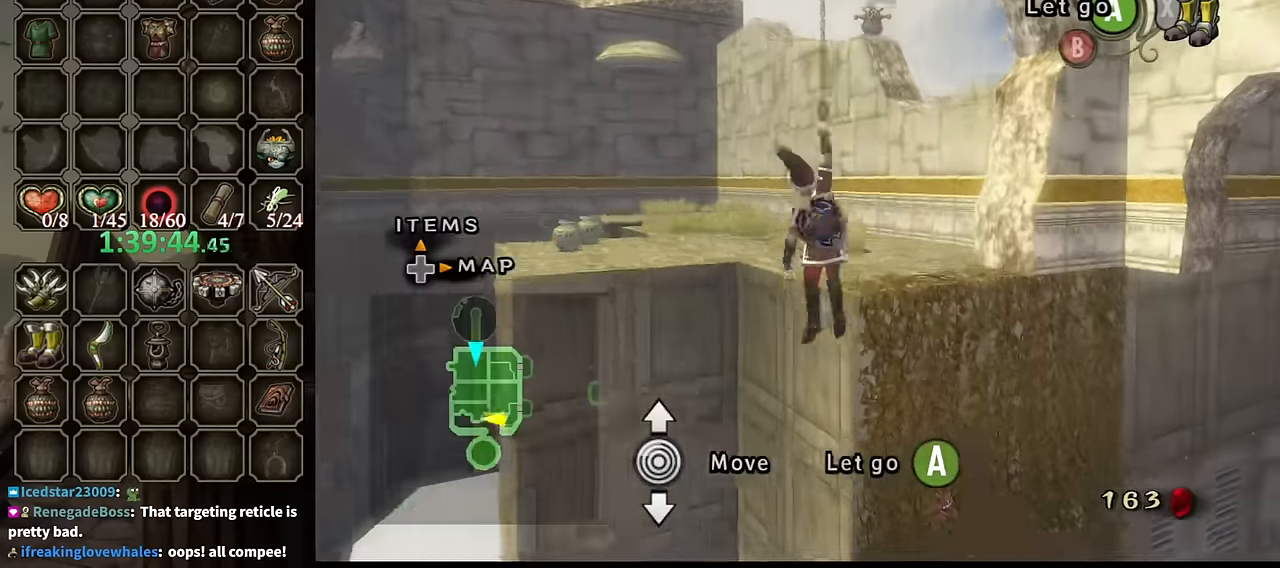
{"buttons": [], "left_stick": "right", "right_stick": "left", "events": [[267, "left_stick", "right"], [400, "right_stick", "left"]]}
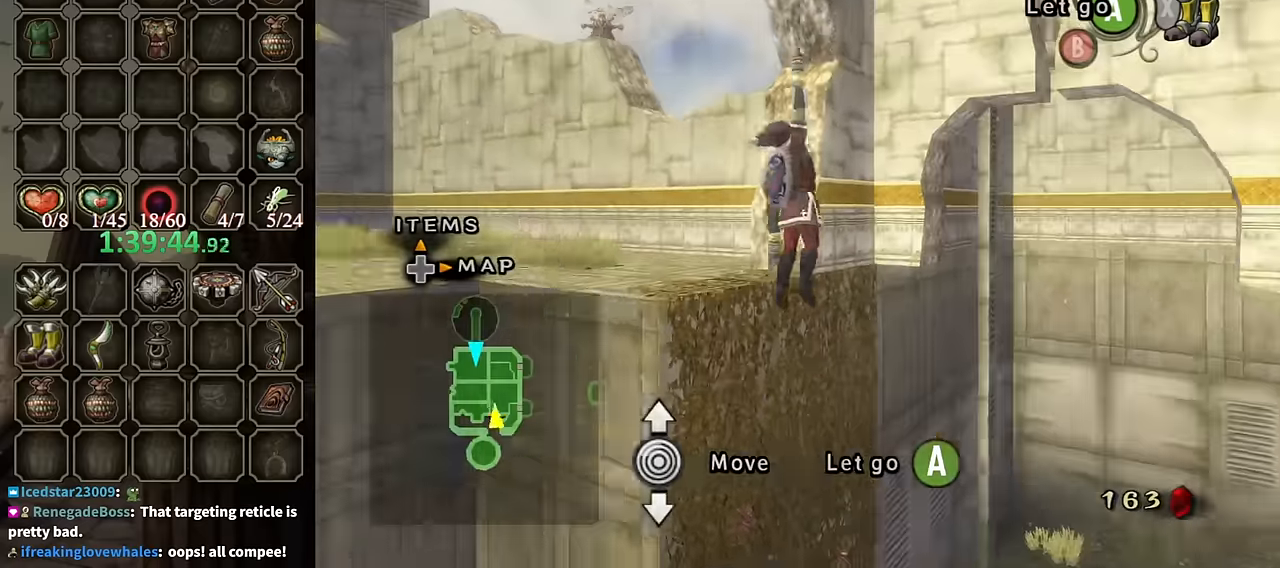
{"buttons": [], "left_stick": "right", "right_stick": "left", "events": [[133, "right_stick", "center"], [300, "right_stick", "left"]]}
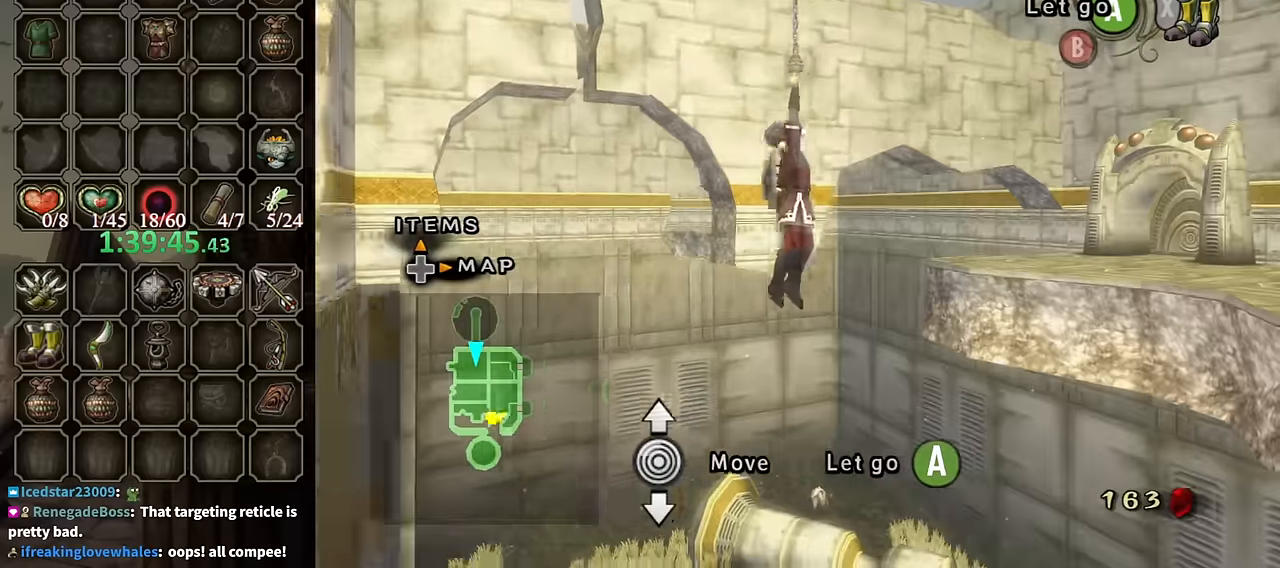
{"buttons": [], "left_stick": "right", "right_stick": "center", "events": [[100, "right_stick", "center"]]}
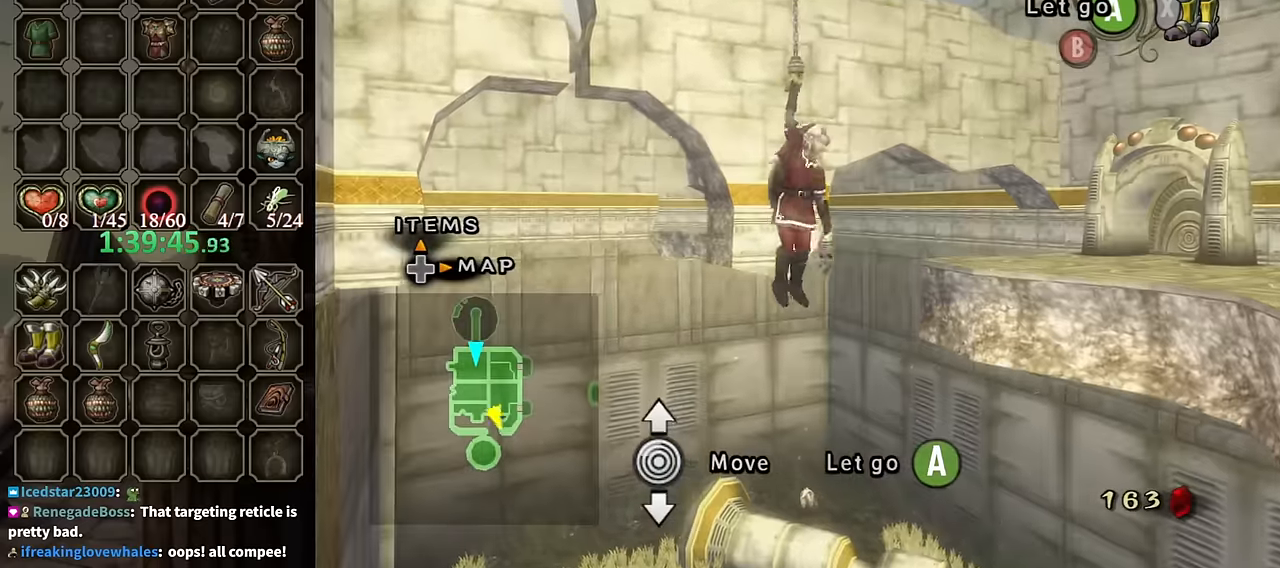
{"buttons": [], "left_stick": "right", "right_stick": "center", "events": []}
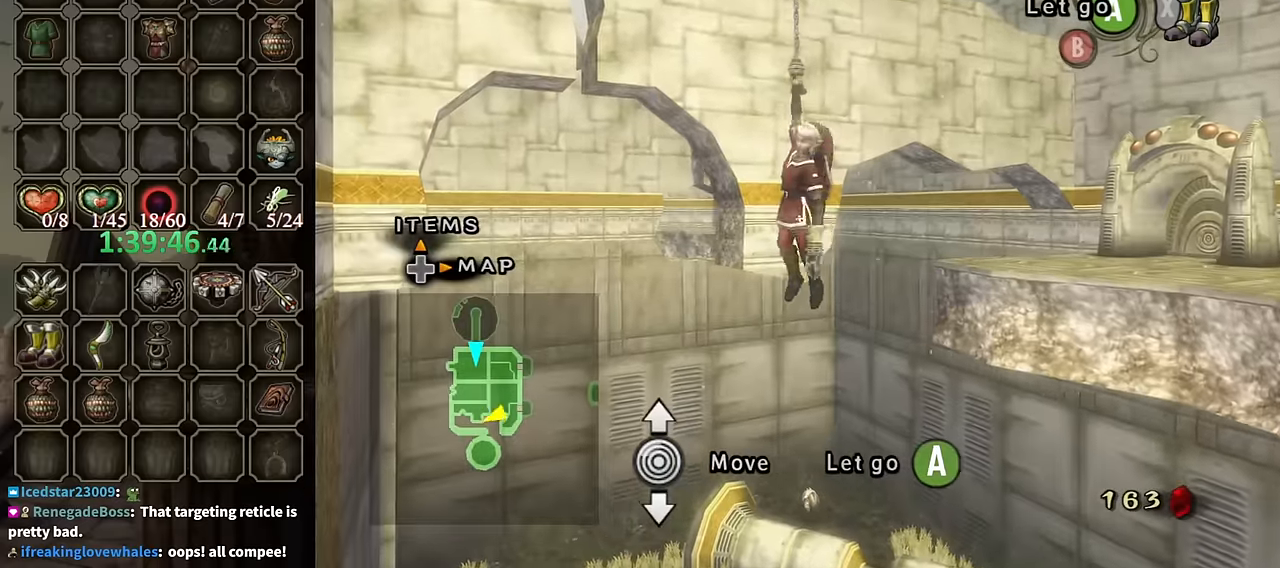
{"buttons": [], "left_stick": "right", "right_stick": "center", "events": []}
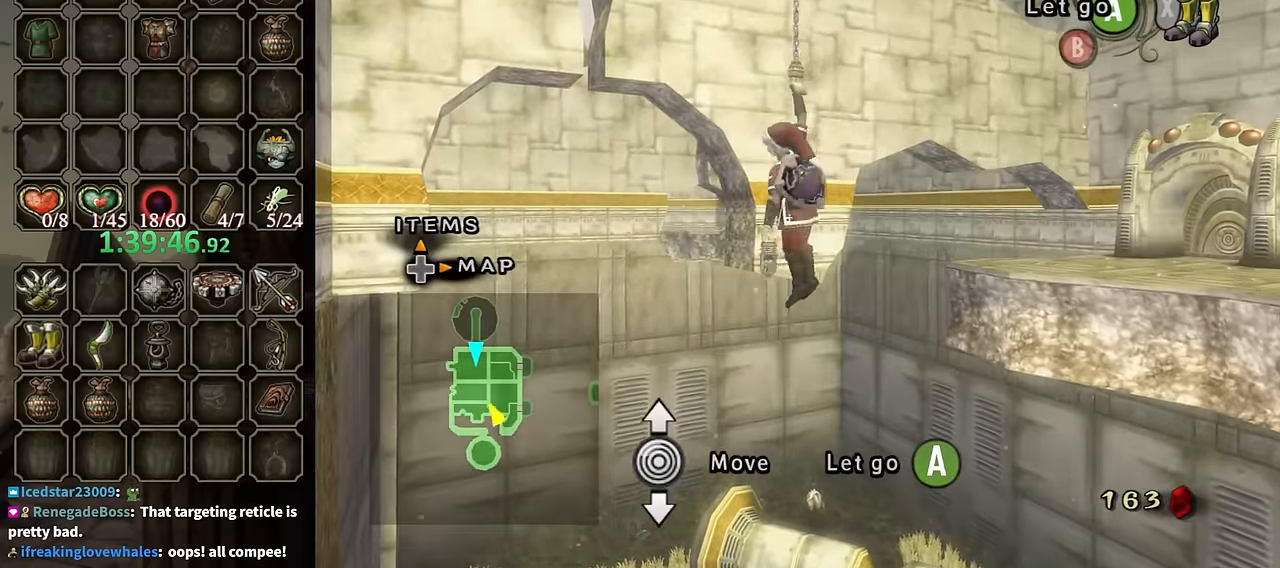
{"buttons": [], "left_stick": "right", "right_stick": "center", "events": []}
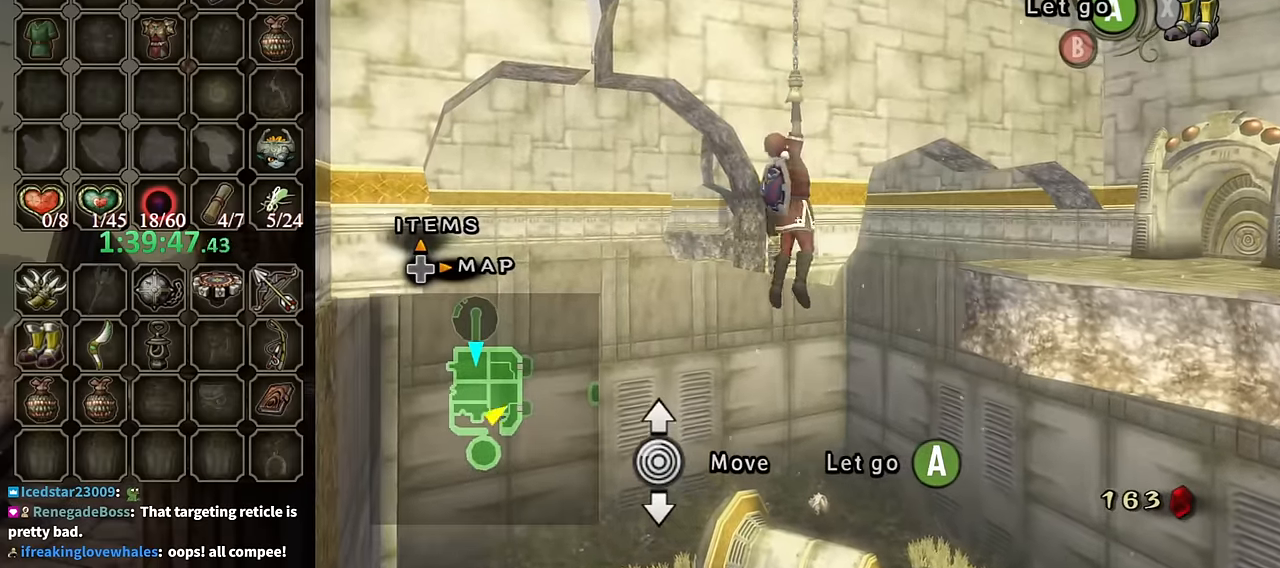
{"buttons": [], "left_stick": "right", "right_stick": "center", "events": []}
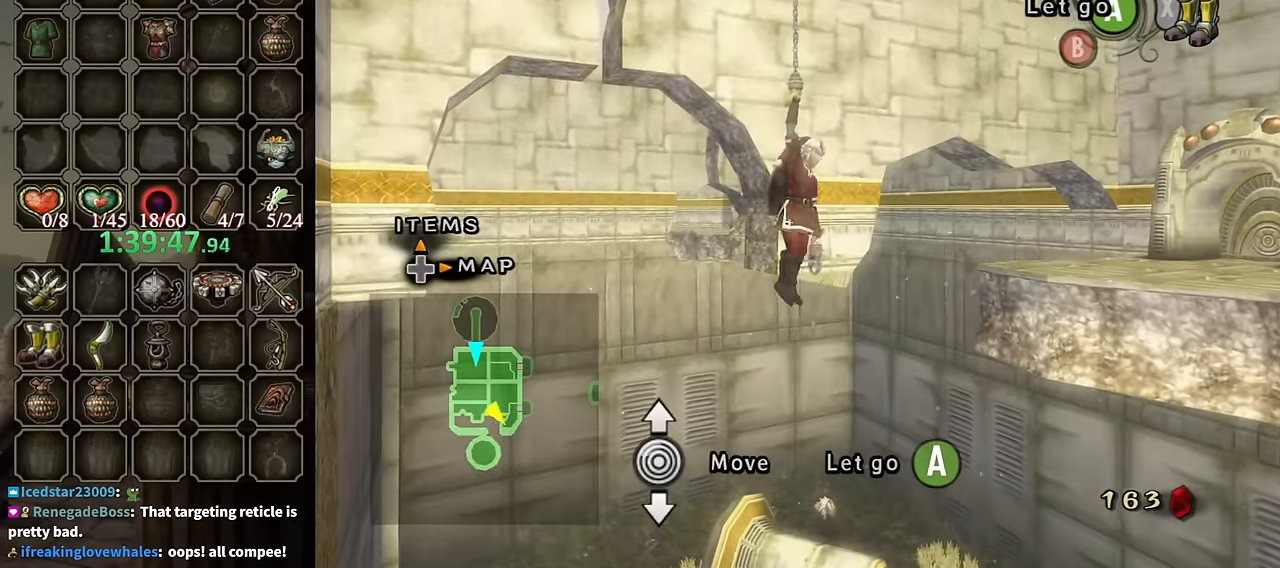
{"buttons": [], "left_stick": "right", "right_stick": "center", "events": []}
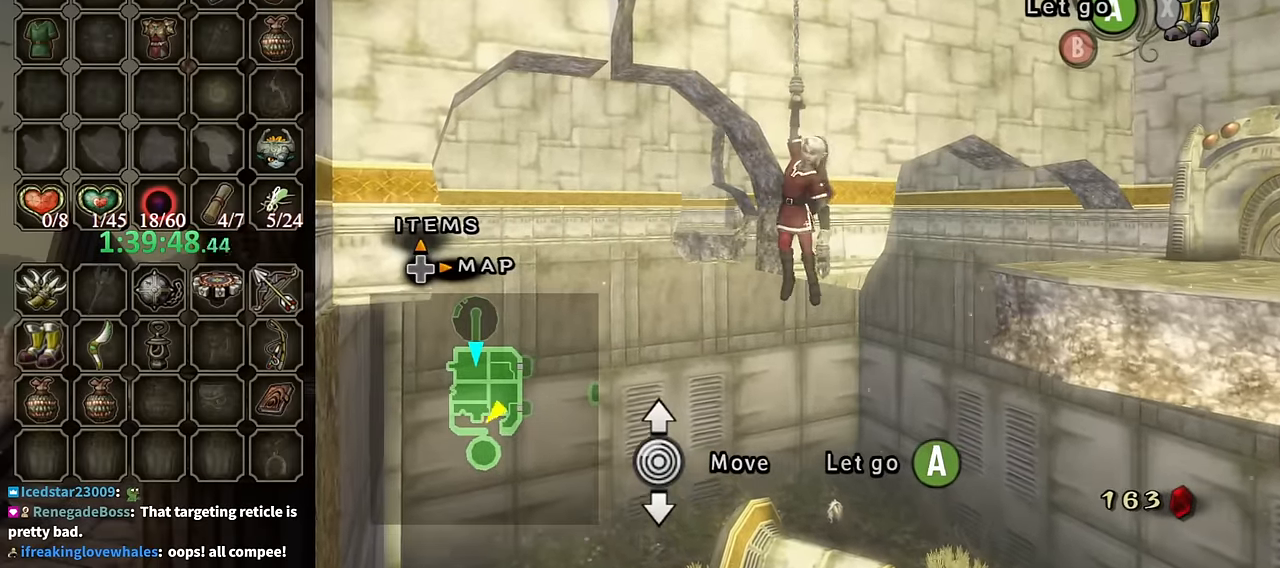
{"buttons": [], "left_stick": "right", "right_stick": "center", "events": []}
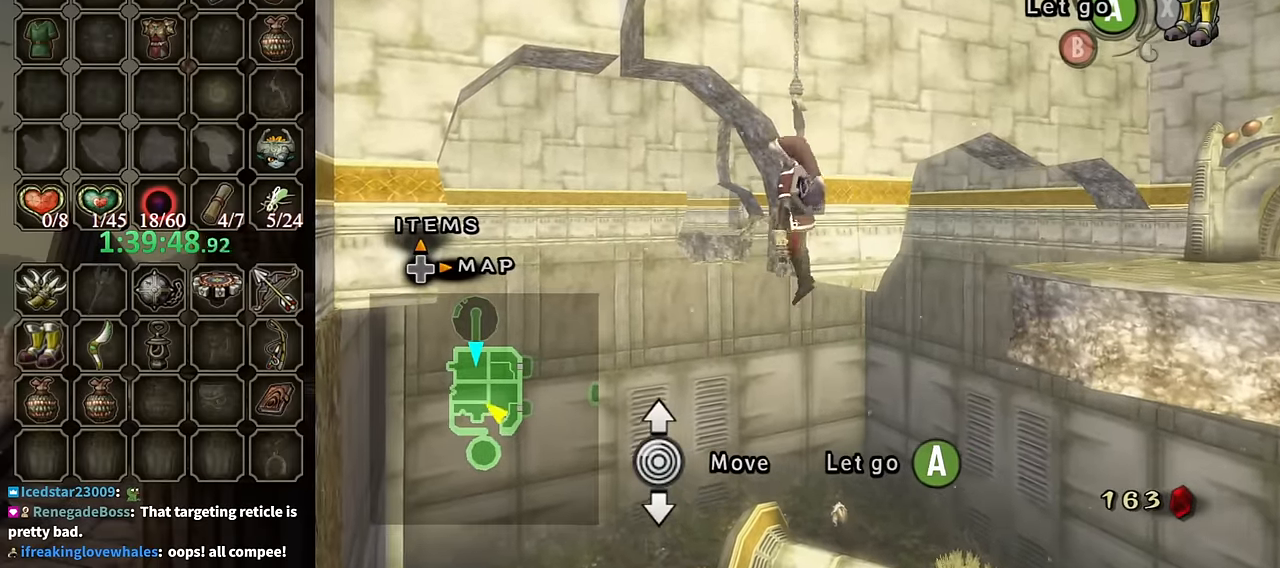
{"buttons": [], "left_stick": "right", "right_stick": "center", "events": []}
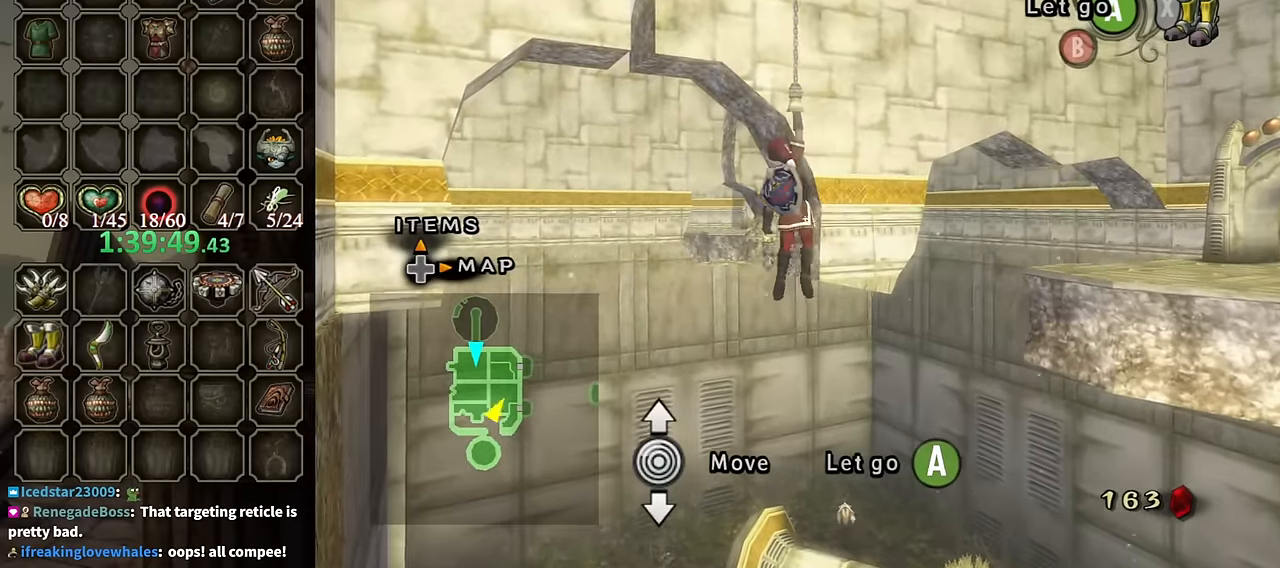
{"buttons": [], "left_stick": "right", "right_stick": "center", "events": []}
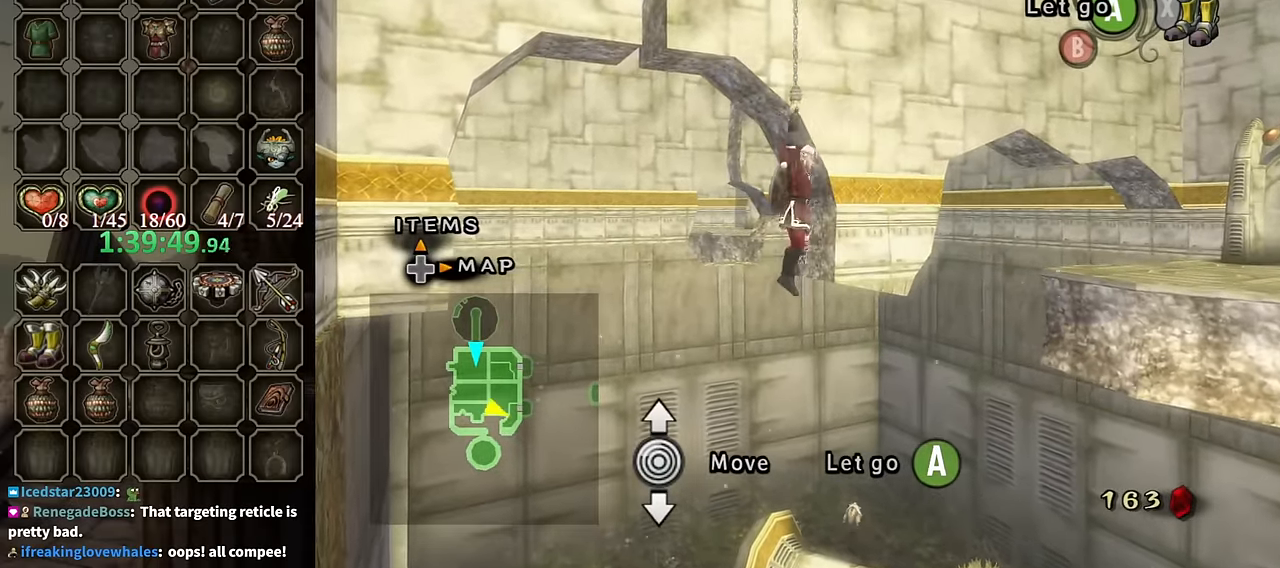
{"buttons": [], "left_stick": "right", "right_stick": "center", "events": []}
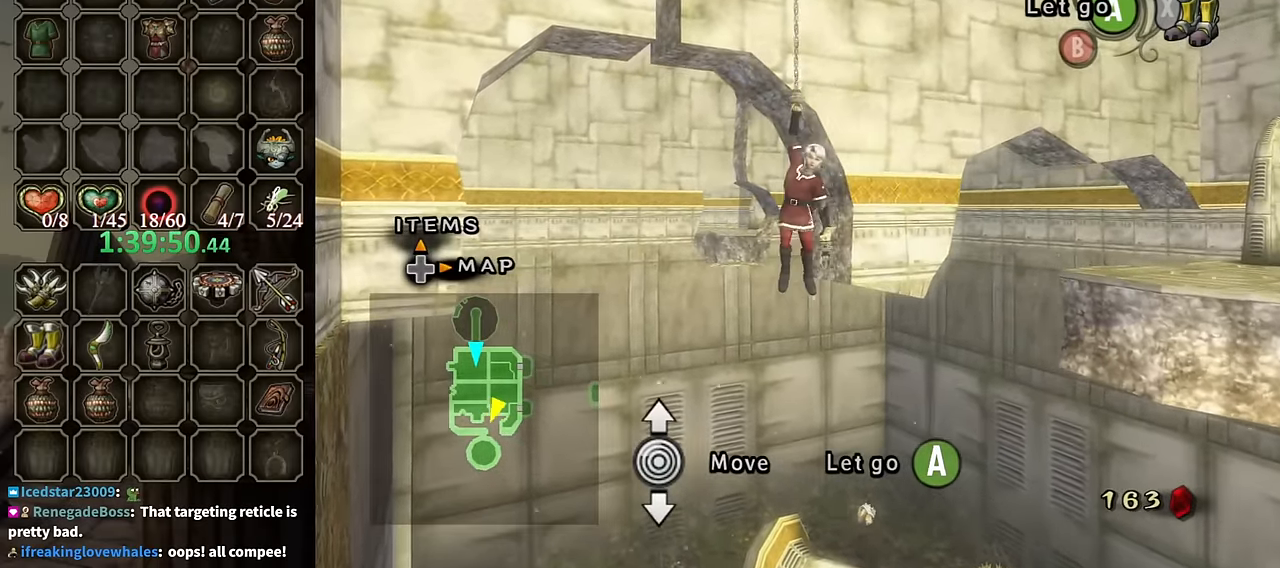
{"buttons": [], "left_stick": "right", "right_stick": "center", "events": []}
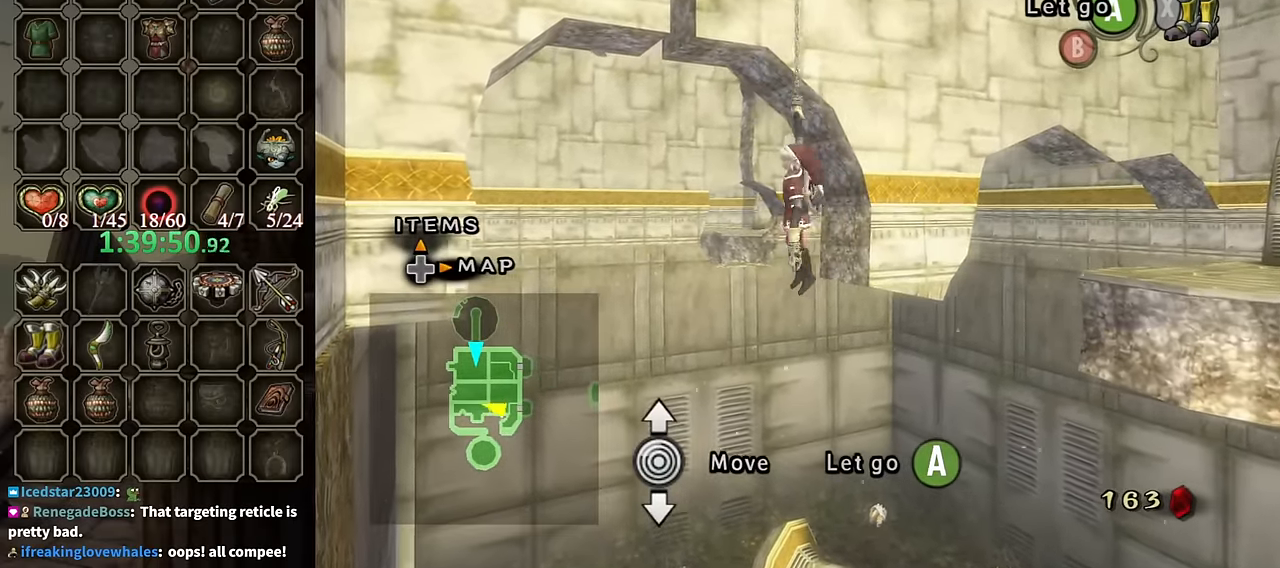
{"buttons": [], "left_stick": "right", "right_stick": "center", "events": []}
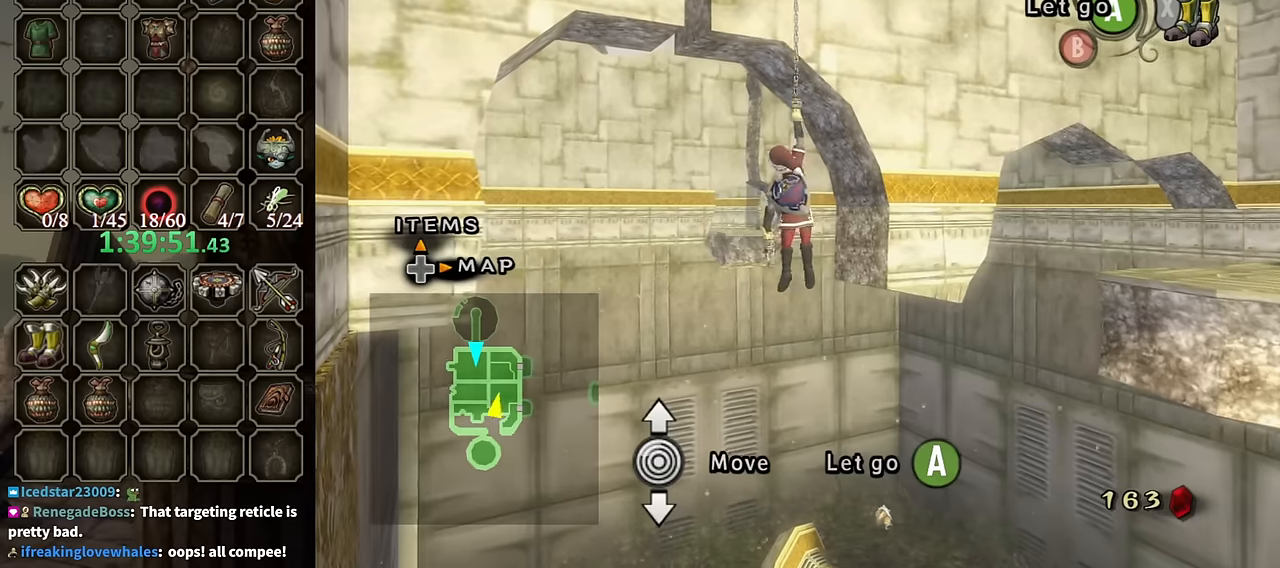
{"buttons": [], "left_stick": "right", "right_stick": "center", "events": []}
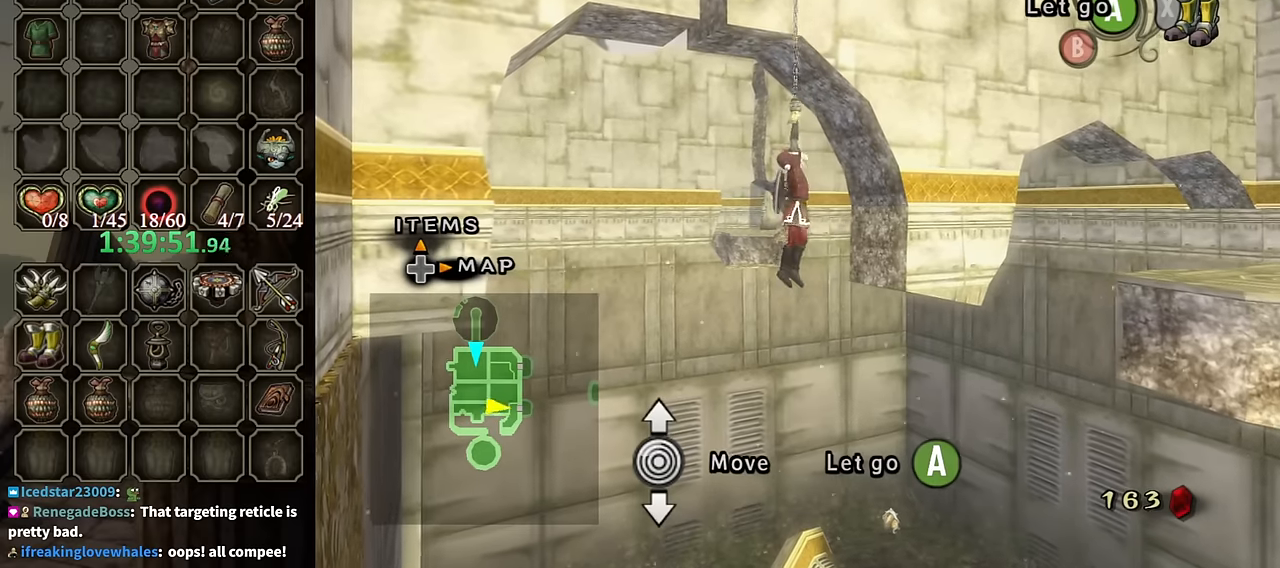
{"buttons": [], "left_stick": "right", "right_stick": "center", "events": []}
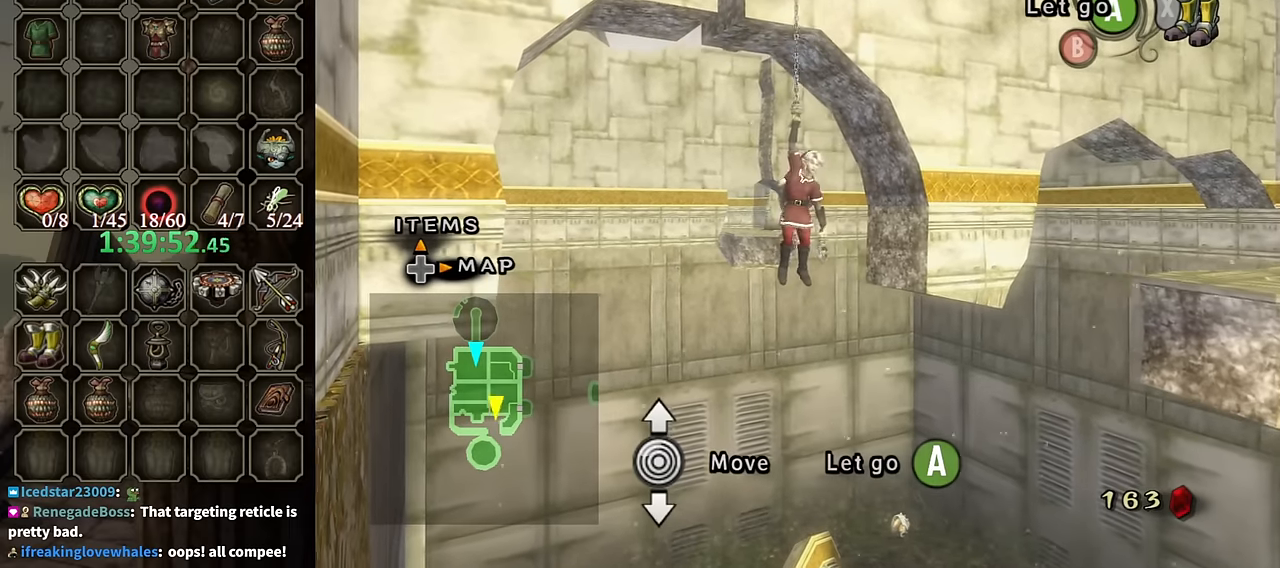
{"buttons": [], "left_stick": "right", "right_stick": "center", "events": []}
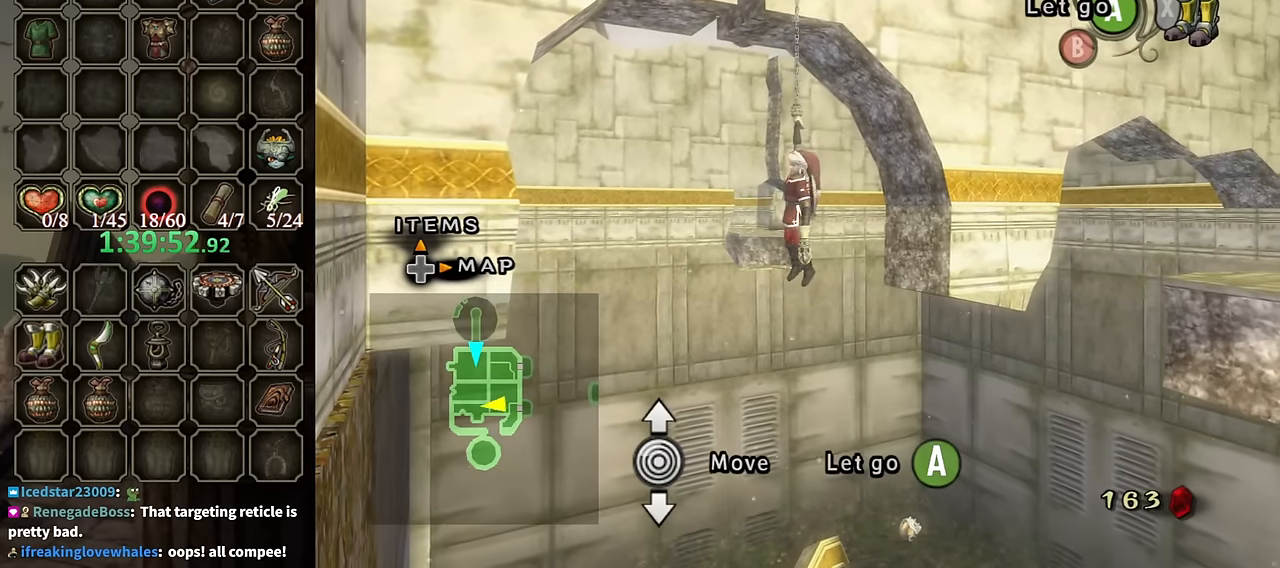
{"buttons": [], "left_stick": "right", "right_stick": "center", "events": []}